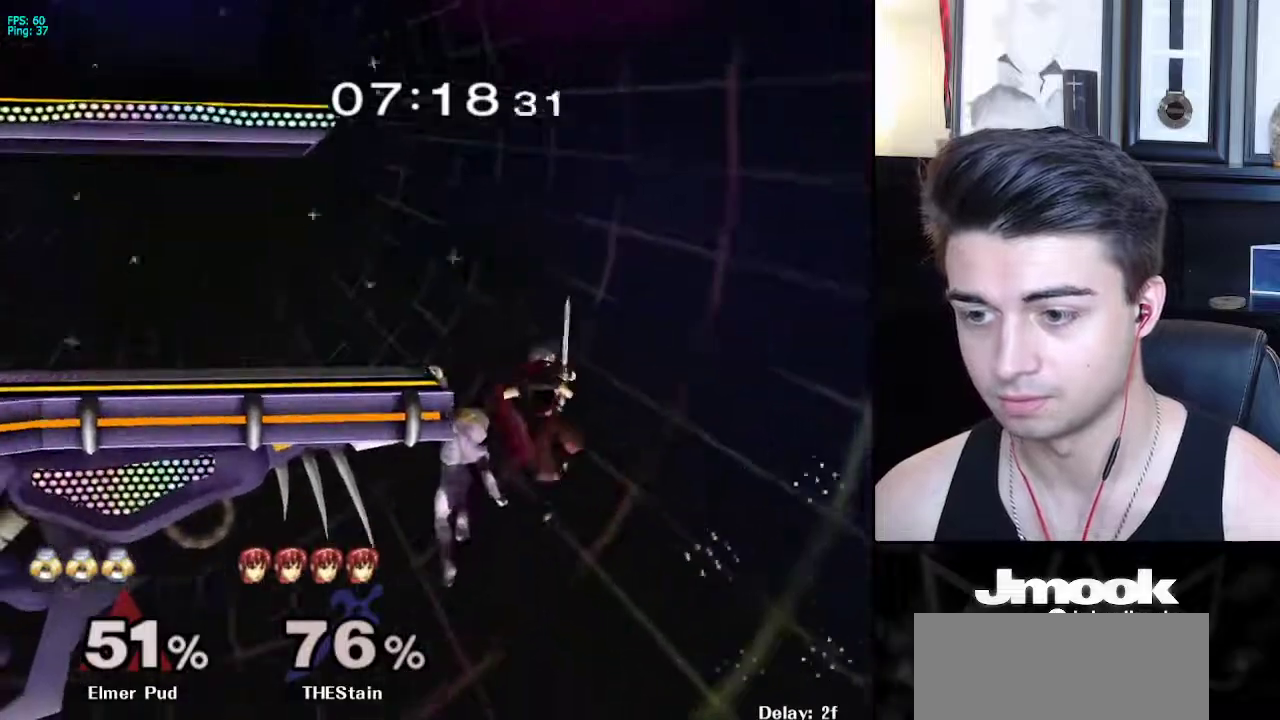
Gameplay with a controller (Nintendo layout); each line is a JSON object with the inputs held at the frame after it. "events" lists button and stick changes between this image and that frame as [ms after this image, input, new state], when the widget could be followed in between. Not read: L3 R3 START.
{"buttons": [], "left_stick": "center", "right_stick": "center", "events": [[250, "left_stick", "left"], [417, "left_stick", "center"]]}
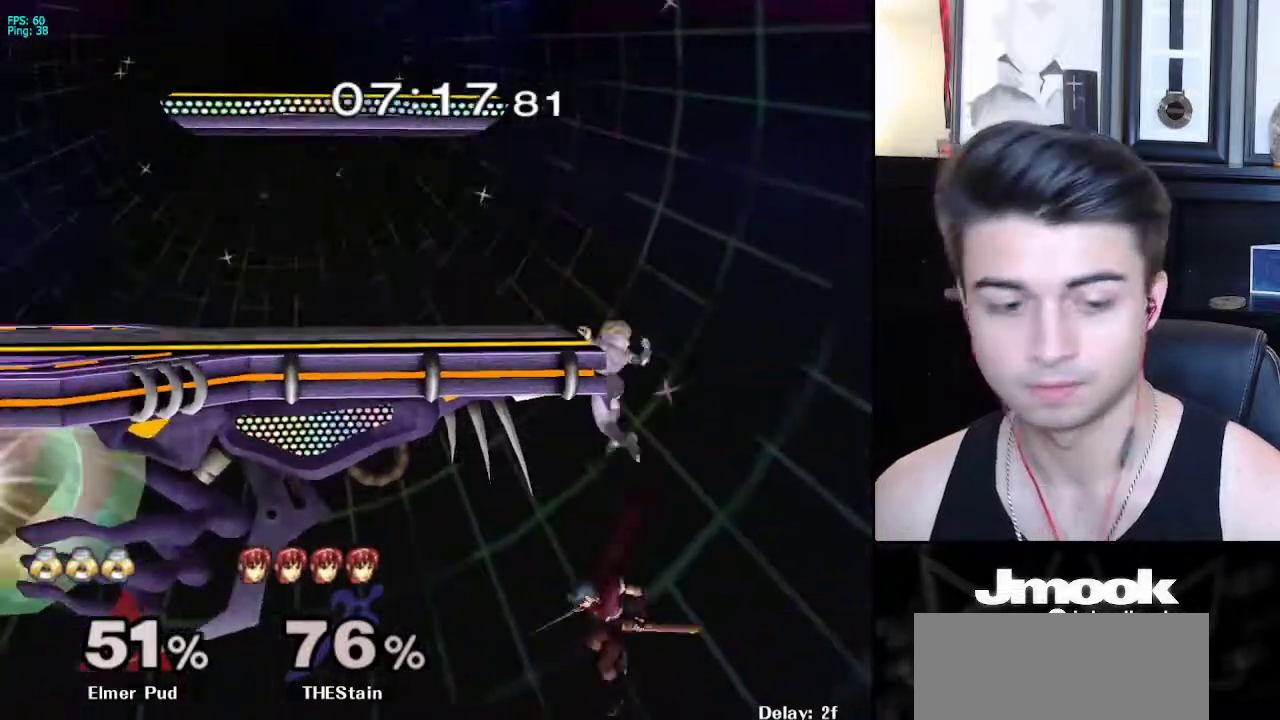
{"buttons": ["B"], "left_stick": "center", "right_stick": "center", "events": [[383, "B", "down"]]}
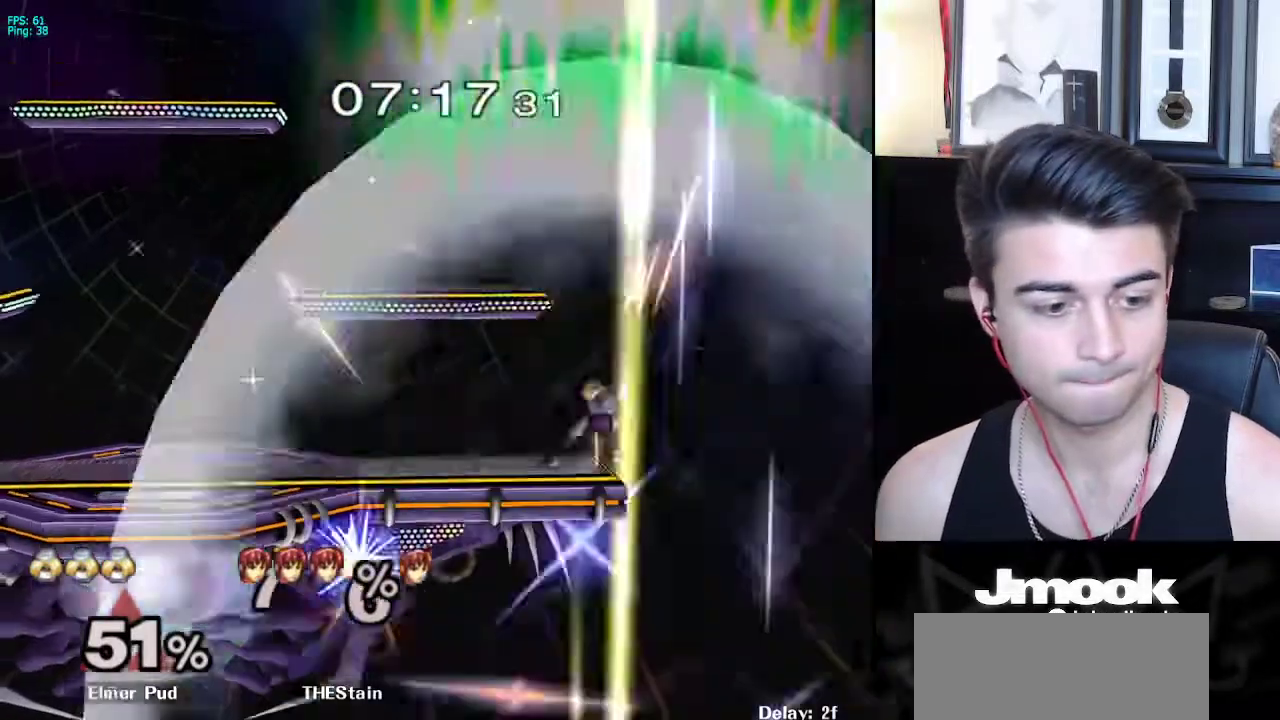
{"buttons": ["B"], "left_stick": "center", "right_stick": "center", "events": []}
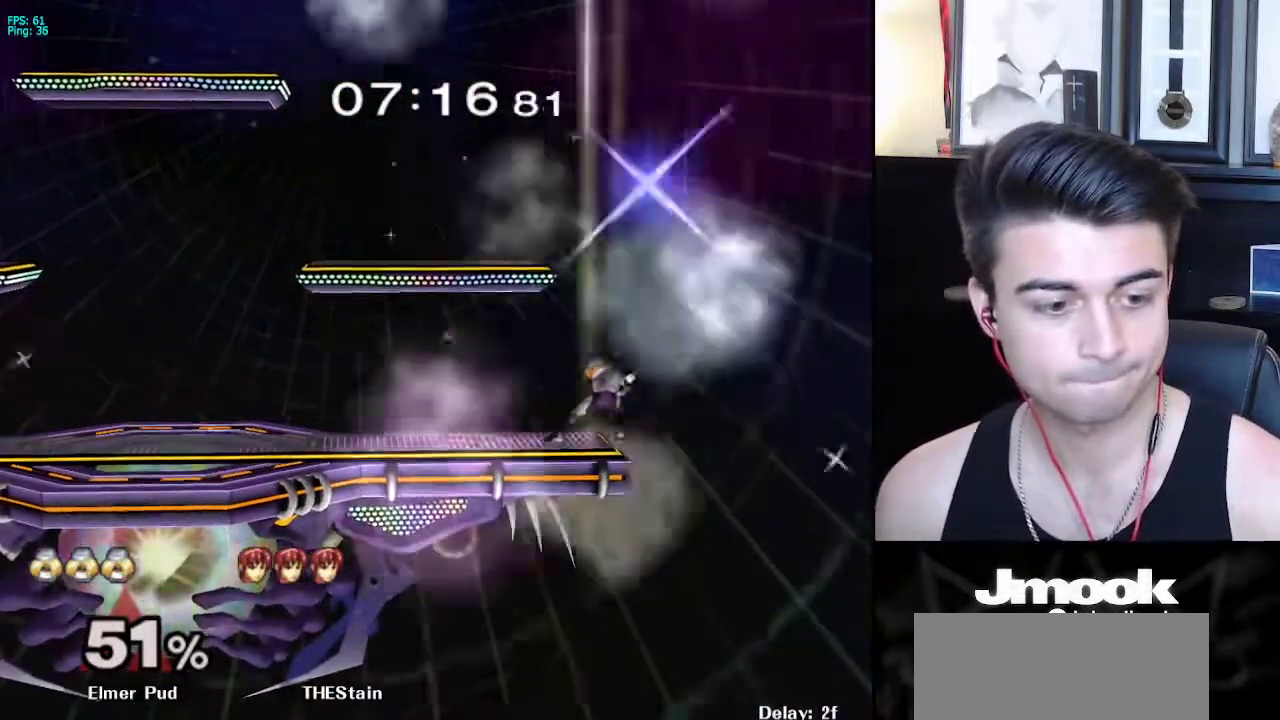
{"buttons": ["B"], "left_stick": "center", "right_stick": "center", "events": []}
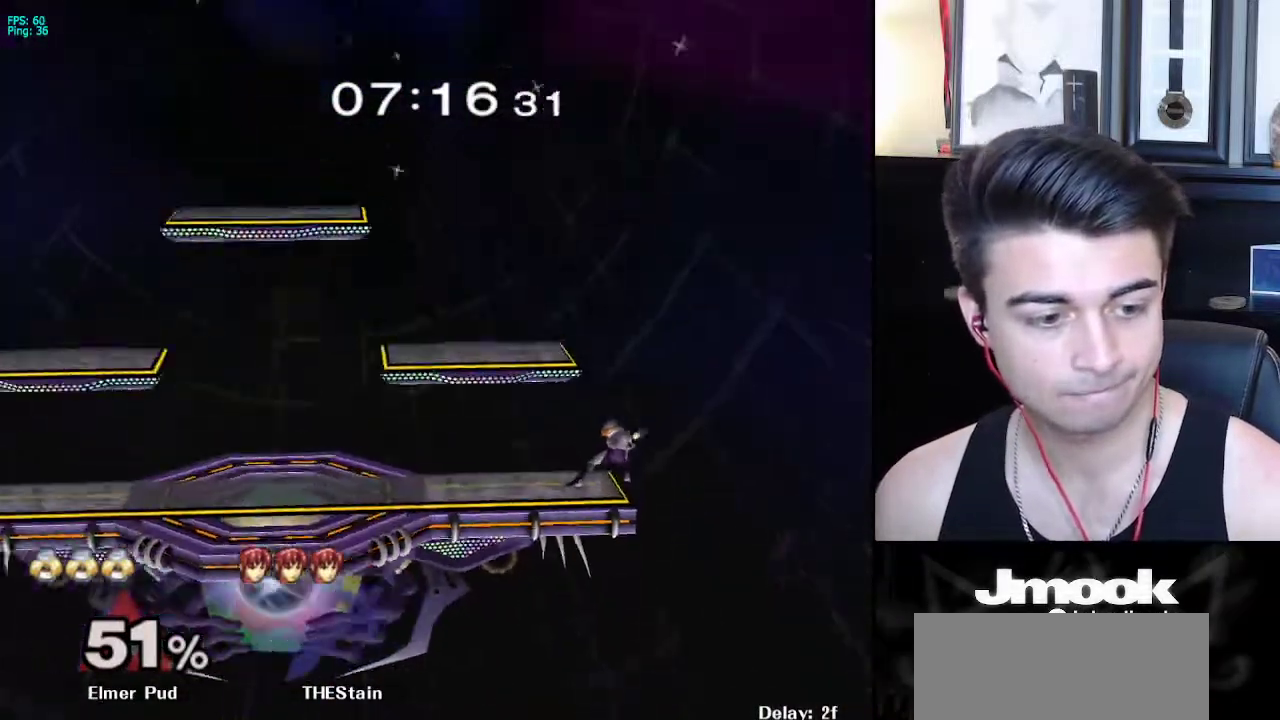
{"buttons": [], "left_stick": "center", "right_stick": "center", "events": [[367, "Z", "down"], [450, "B", "up"], [467, "Z", "up"]]}
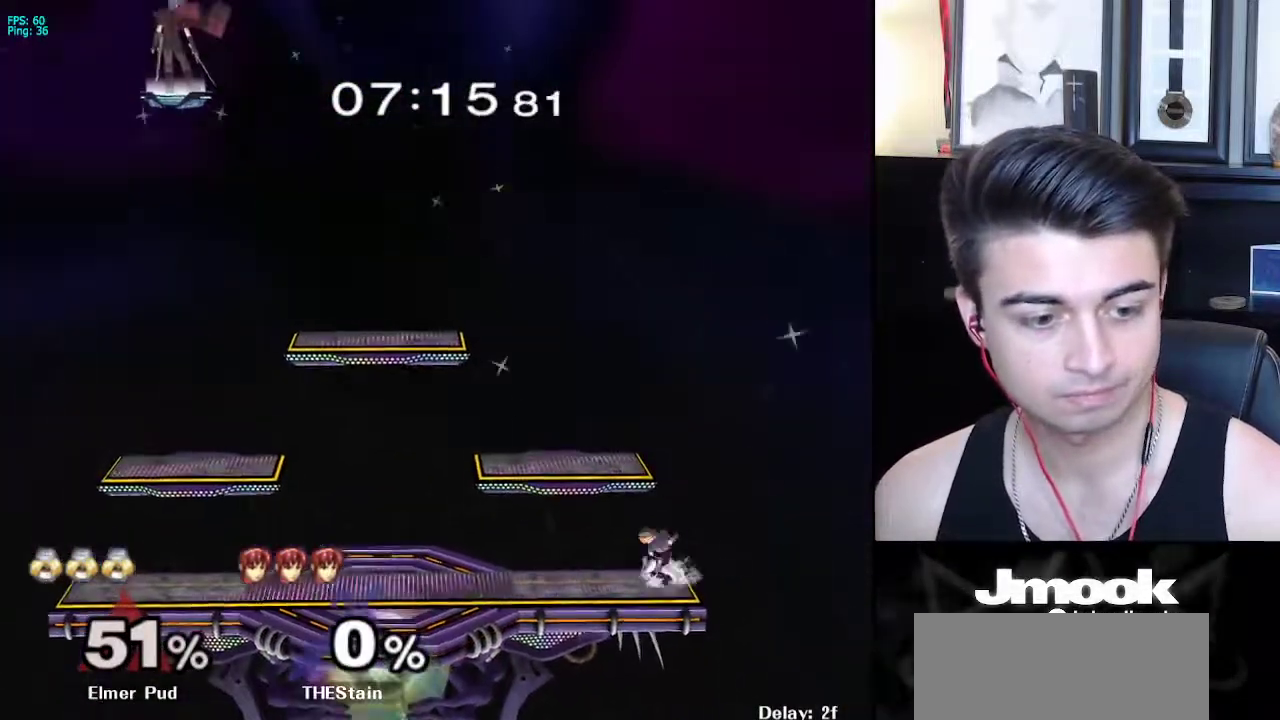
{"buttons": [], "left_stick": "left", "right_stick": "center", "events": [[17, "left_stick", "left"], [83, "X", "down"], [133, "R1", "down"], [183, "X", "up"], [233, "left_stick", "center"], [250, "R1", "up"], [283, "left_stick", "left"], [383, "left_stick", "right"], [467, "left_stick", "left"]]}
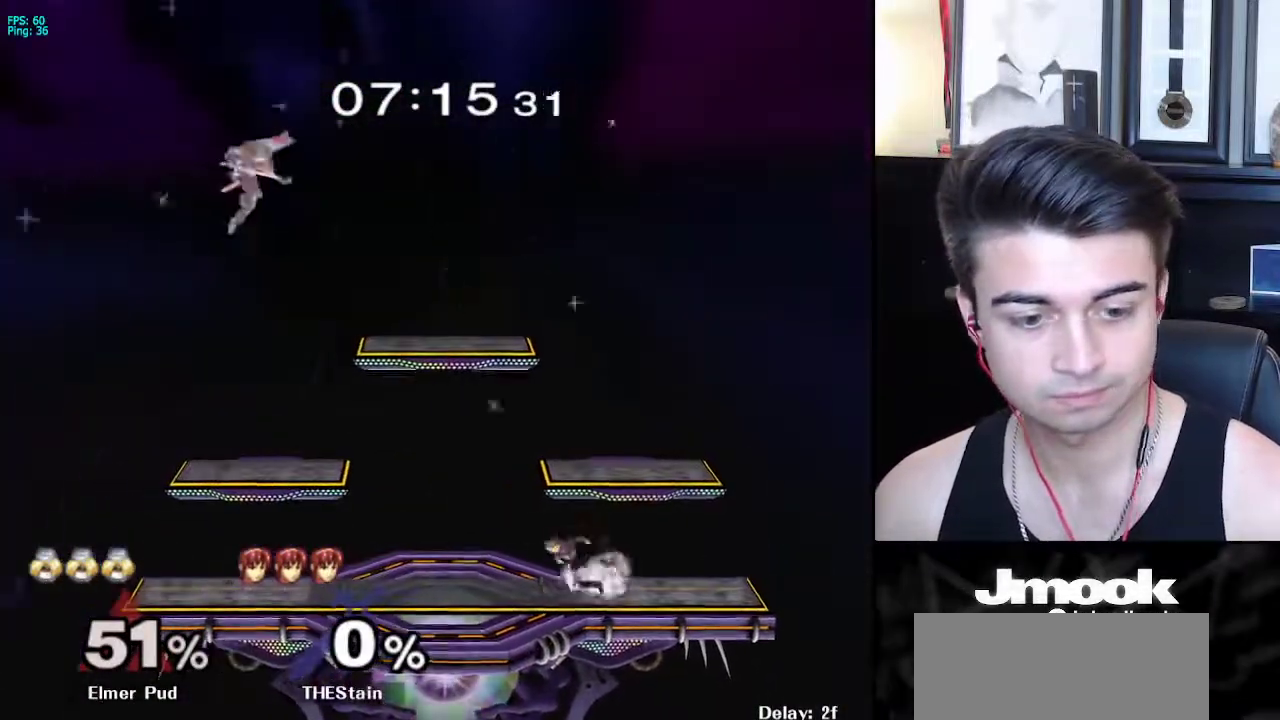
{"buttons": [], "left_stick": "left", "right_stick": "center", "events": [[50, "left_stick", "right"], [117, "left_stick", "left"], [217, "left_stick", "down-right"], [250, "X", "down"], [300, "R1", "down"], [350, "X", "up"], [400, "left_stick", "center"], [433, "R1", "up"], [450, "left_stick", "left"]]}
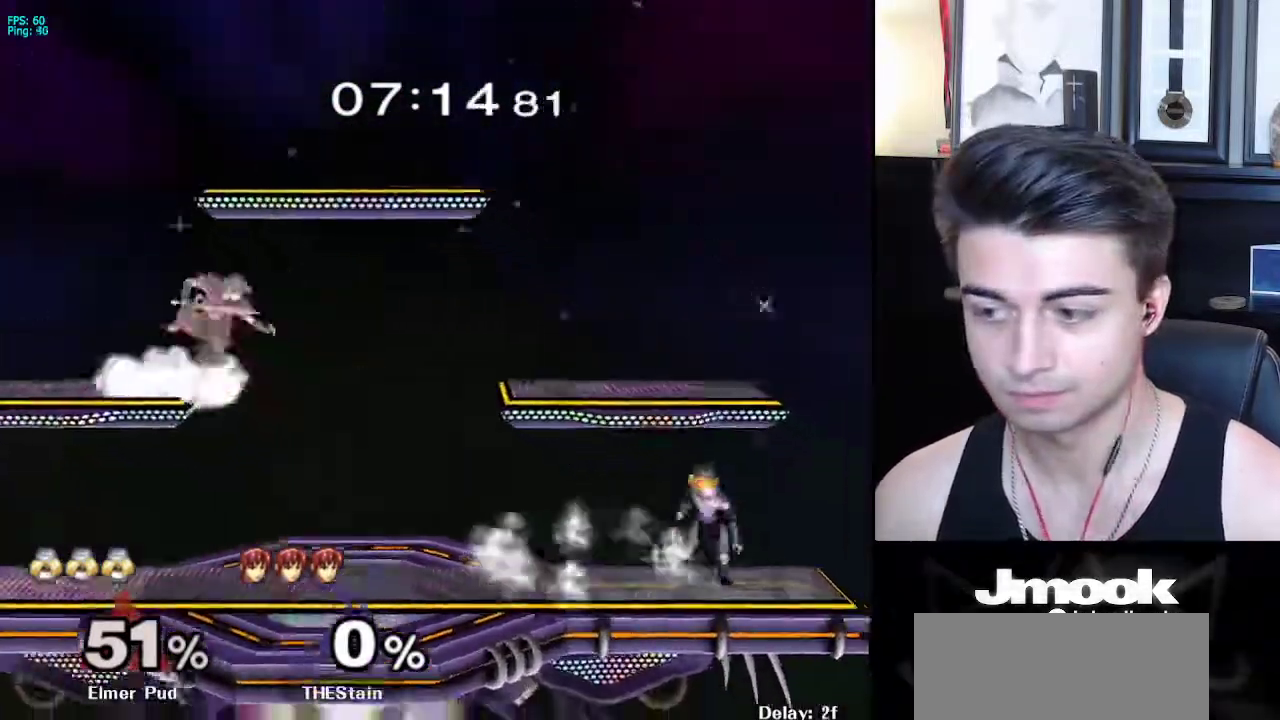
{"buttons": [], "left_stick": "center", "right_stick": "center", "events": [[83, "X", "down"], [83, "left_stick", "down-right"], [133, "R1", "down"], [183, "X", "up"], [250, "left_stick", "center"], [267, "R1", "up"], [317, "left_stick", "down"], [450, "left_stick", "center"]]}
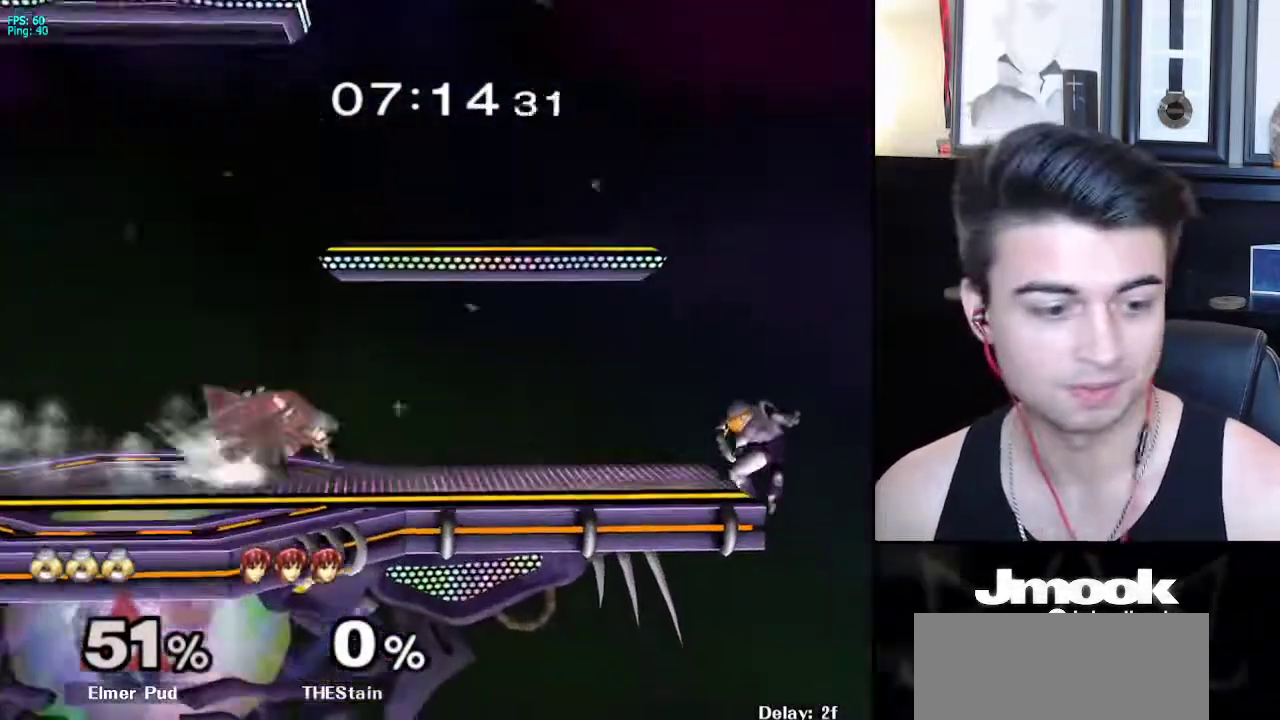
{"buttons": [], "left_stick": "down", "right_stick": "center", "events": [[200, "left_stick", "down"], [300, "left_stick", "center"], [400, "left_stick", "down"]]}
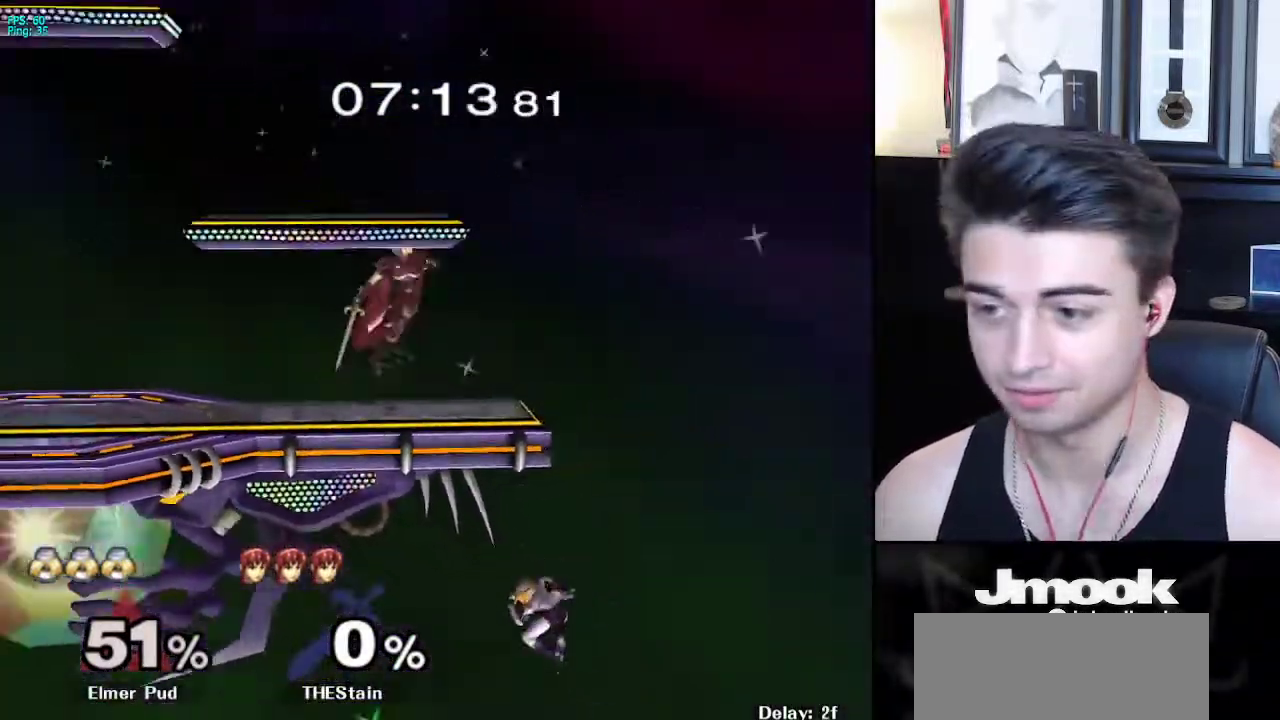
{"buttons": [], "left_stick": "center", "right_stick": "center", "events": [[50, "left_stick", "up"], [67, "B", "down"], [183, "left_stick", "center"], [317, "B", "up"]]}
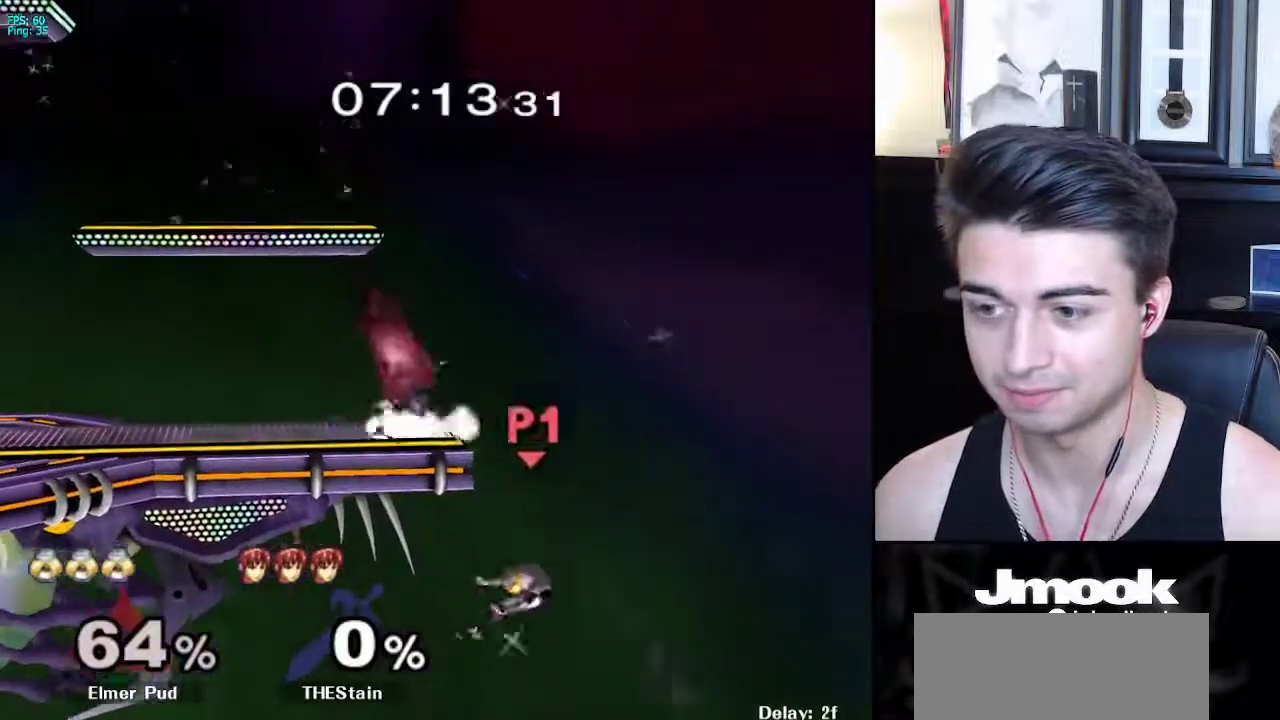
{"buttons": [], "left_stick": "center", "right_stick": "center", "events": []}
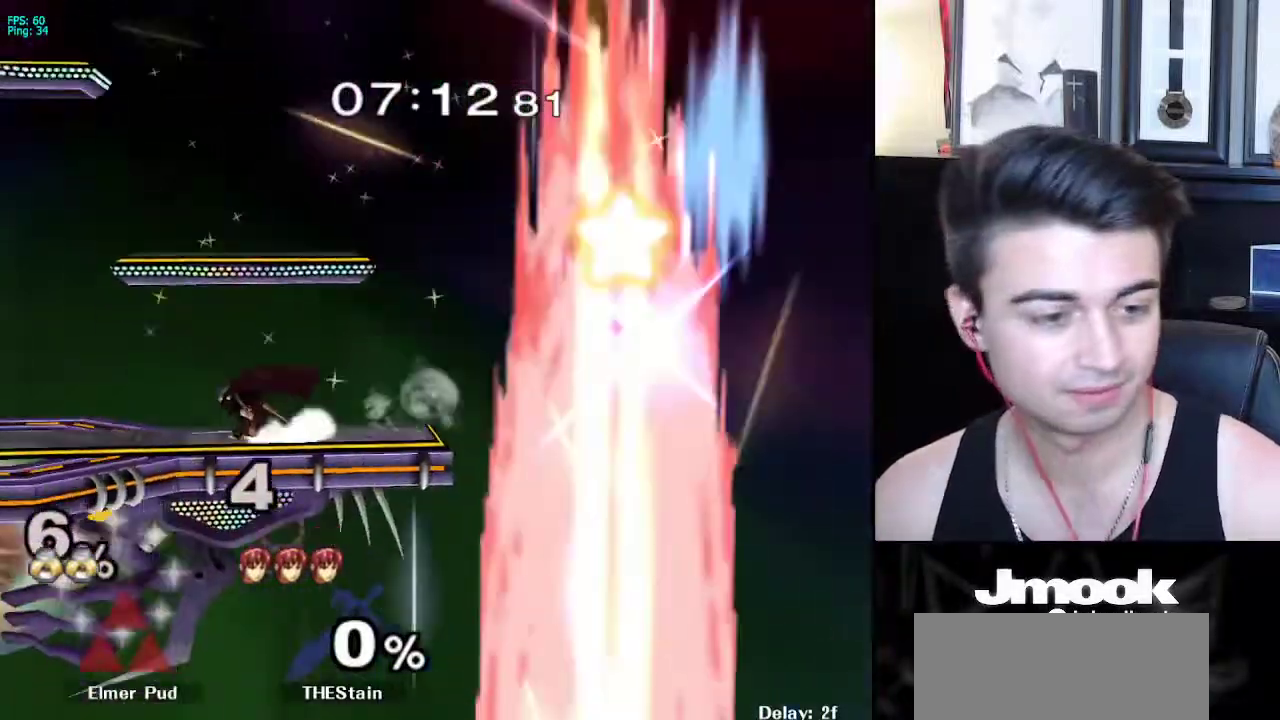
{"buttons": [], "left_stick": "center", "right_stick": "center", "events": []}
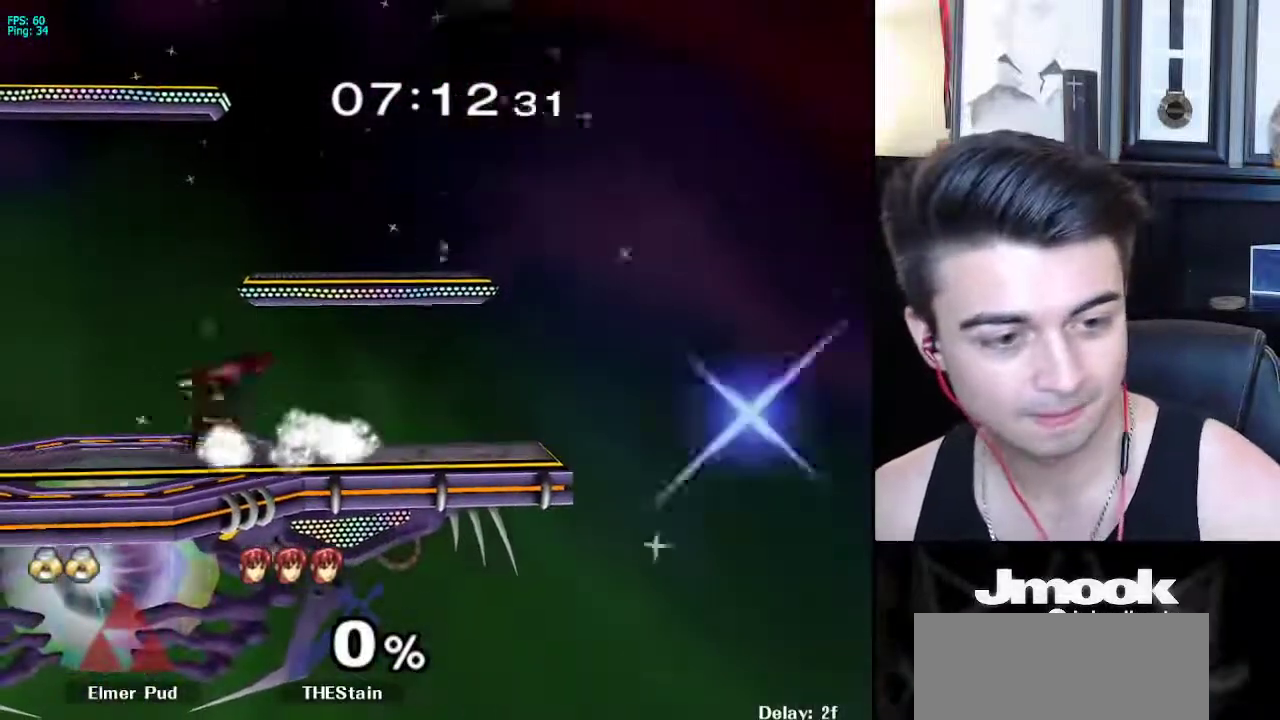
{"buttons": [], "left_stick": "center", "right_stick": "center", "events": []}
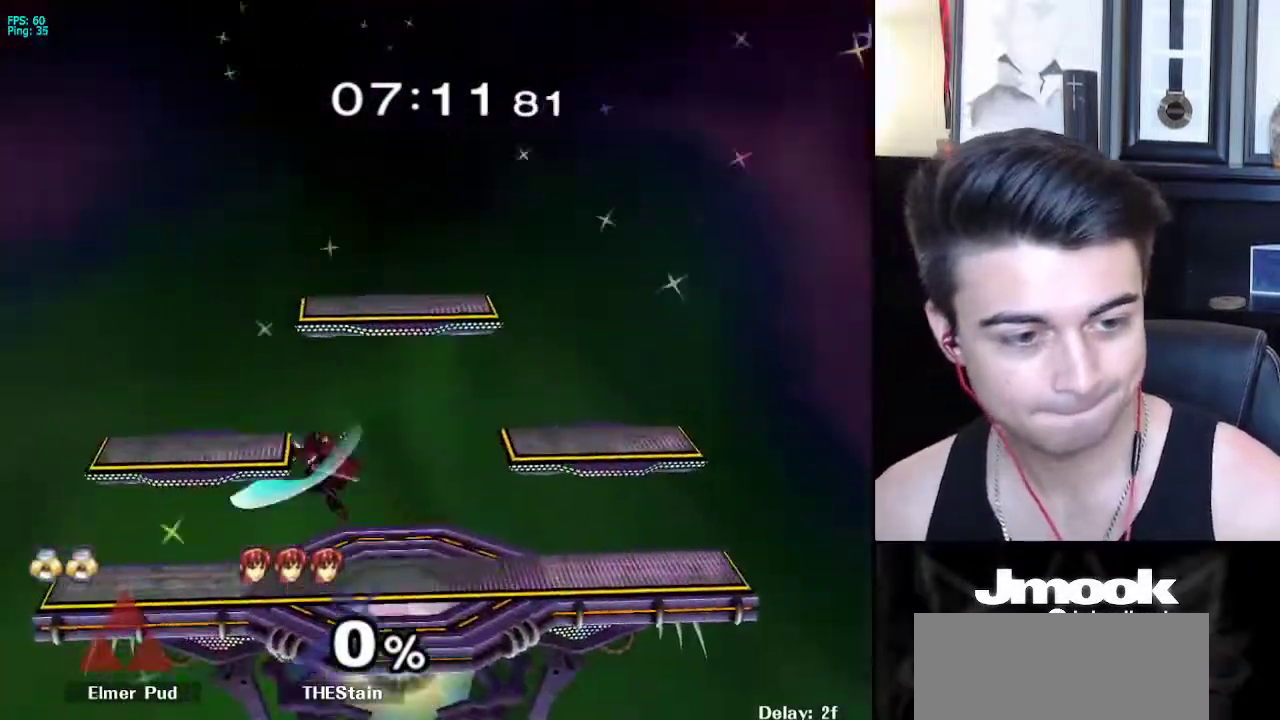
{"buttons": [], "left_stick": "center", "right_stick": "center", "events": []}
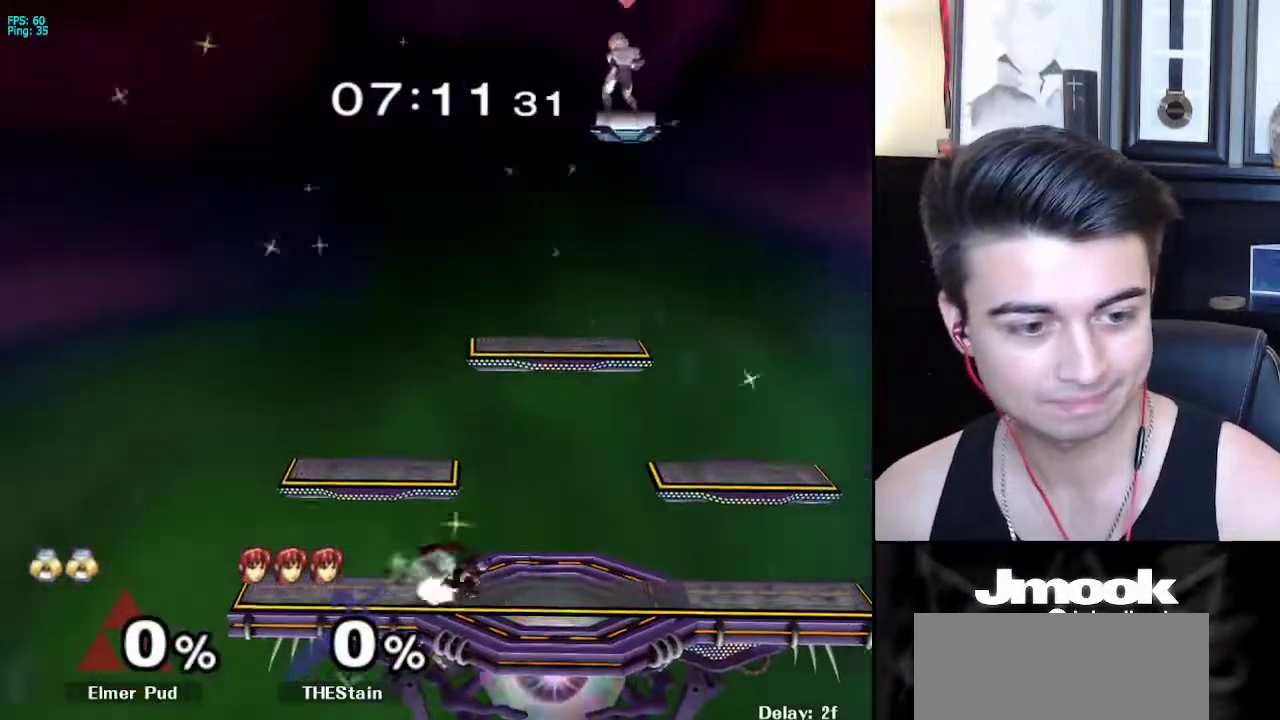
{"buttons": [], "left_stick": "left", "right_stick": "center", "events": [[350, "left_stick", "left"]]}
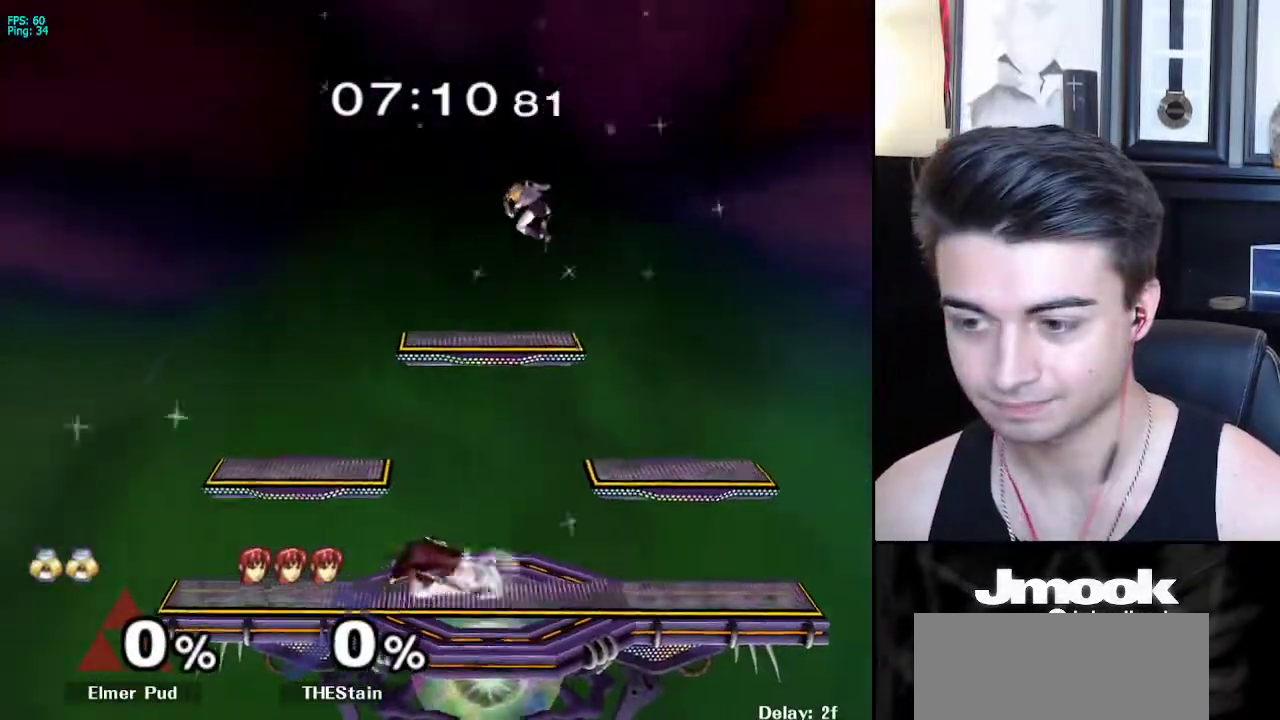
{"buttons": [], "left_stick": "center", "right_stick": "center", "events": [[17, "left_stick", "down-left"], [367, "left_stick", "center"]]}
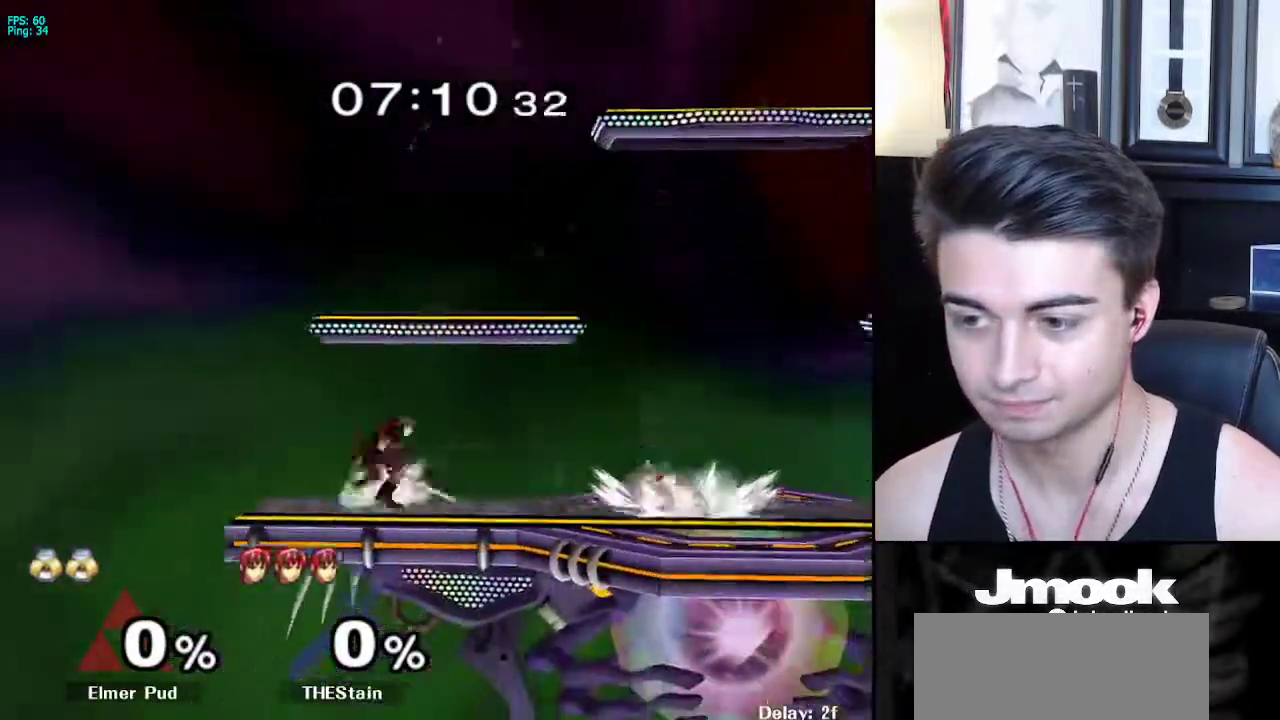
{"buttons": [], "left_stick": "down", "right_stick": "center", "events": [[17, "left_stick", "left"], [50, "X", "down"], [83, "X", "up"], [200, "Z", "down"], [283, "Z", "up"], [400, "left_stick", "up"], [467, "left_stick", "down"]]}
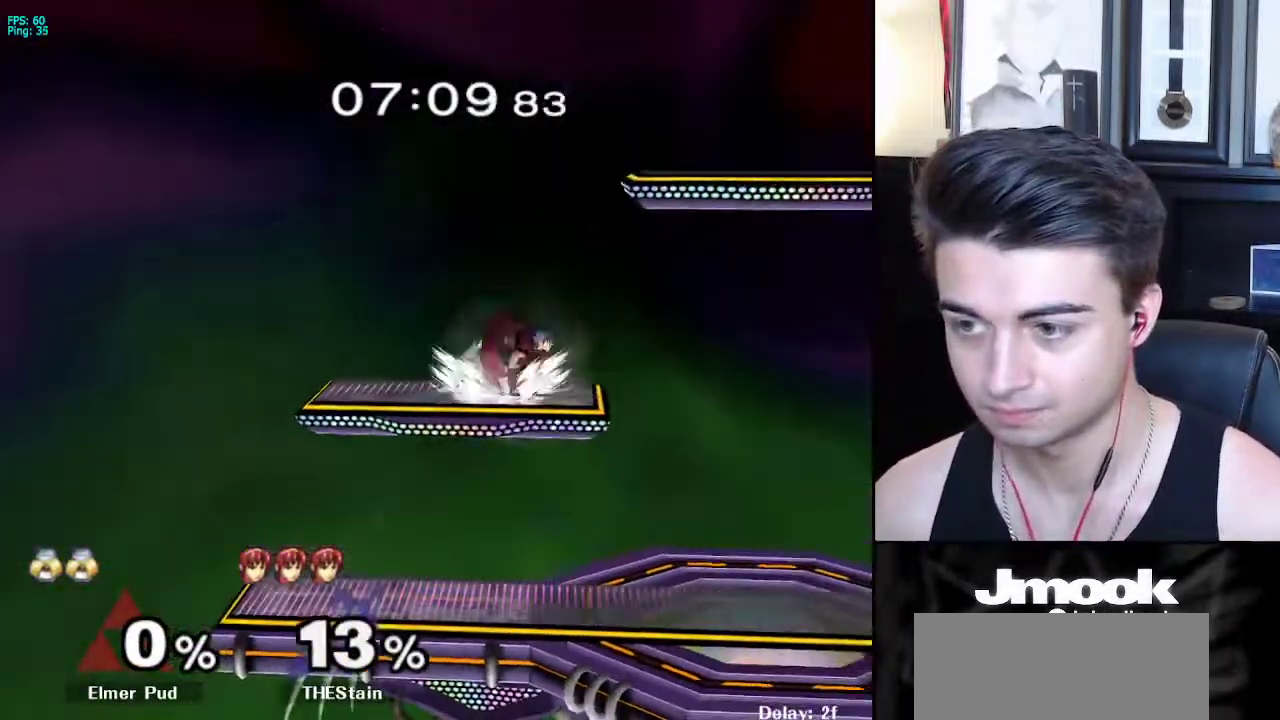
{"buttons": [], "left_stick": "right", "right_stick": "center", "events": [[100, "left_stick", "center"], [167, "left_stick", "up-left"], [250, "left_stick", "right"], [350, "X", "down"], [383, "X", "up"]]}
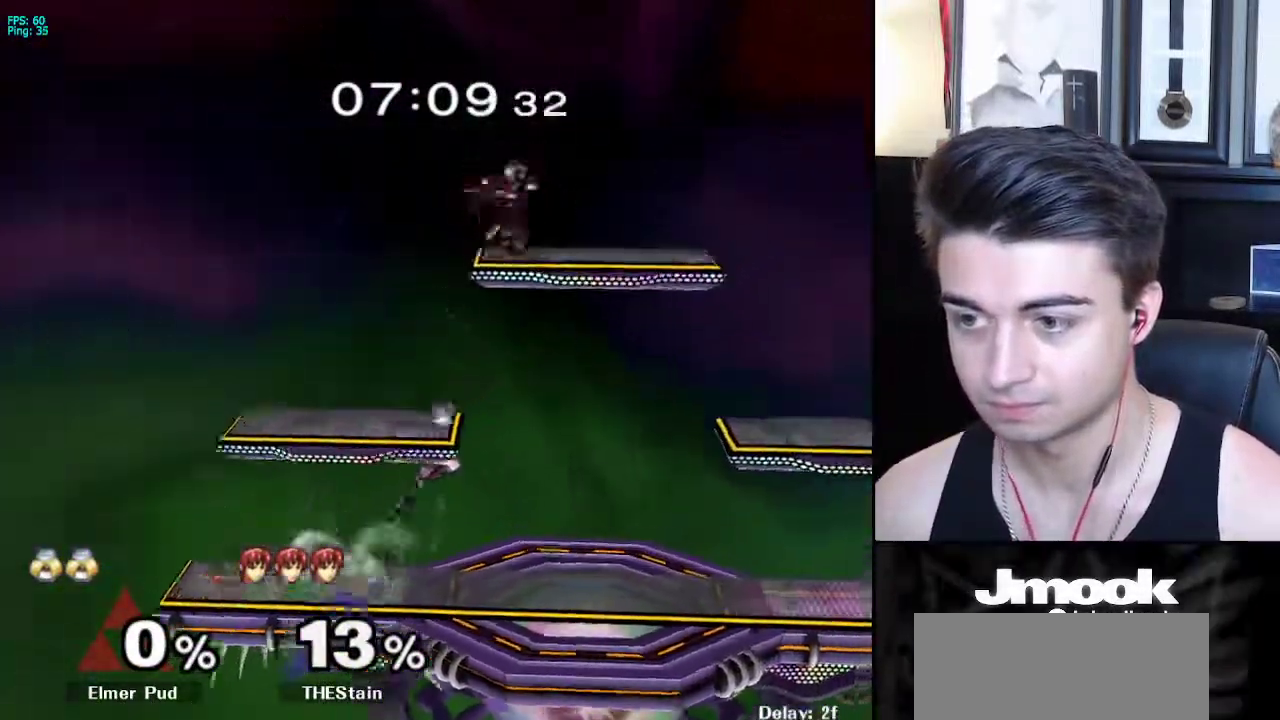
{"buttons": ["A", "X"], "left_stick": "left", "right_stick": "center", "events": [[183, "left_stick", "center"], [233, "X", "down"], [400, "A", "down"], [500, "left_stick", "left"]]}
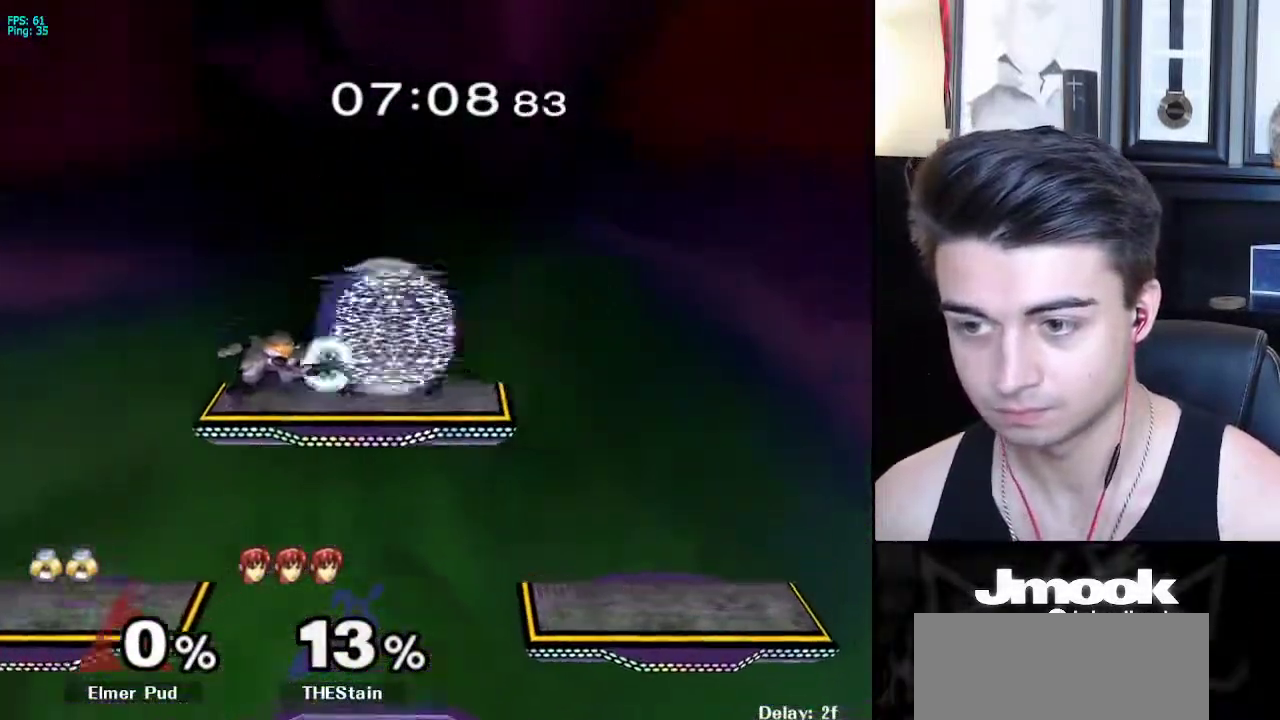
{"buttons": ["L1"], "left_stick": "center", "right_stick": "center", "events": [[217, "A", "up"], [317, "X", "up"], [367, "left_stick", "down"], [450, "L1", "down"], [450, "left_stick", "center"]]}
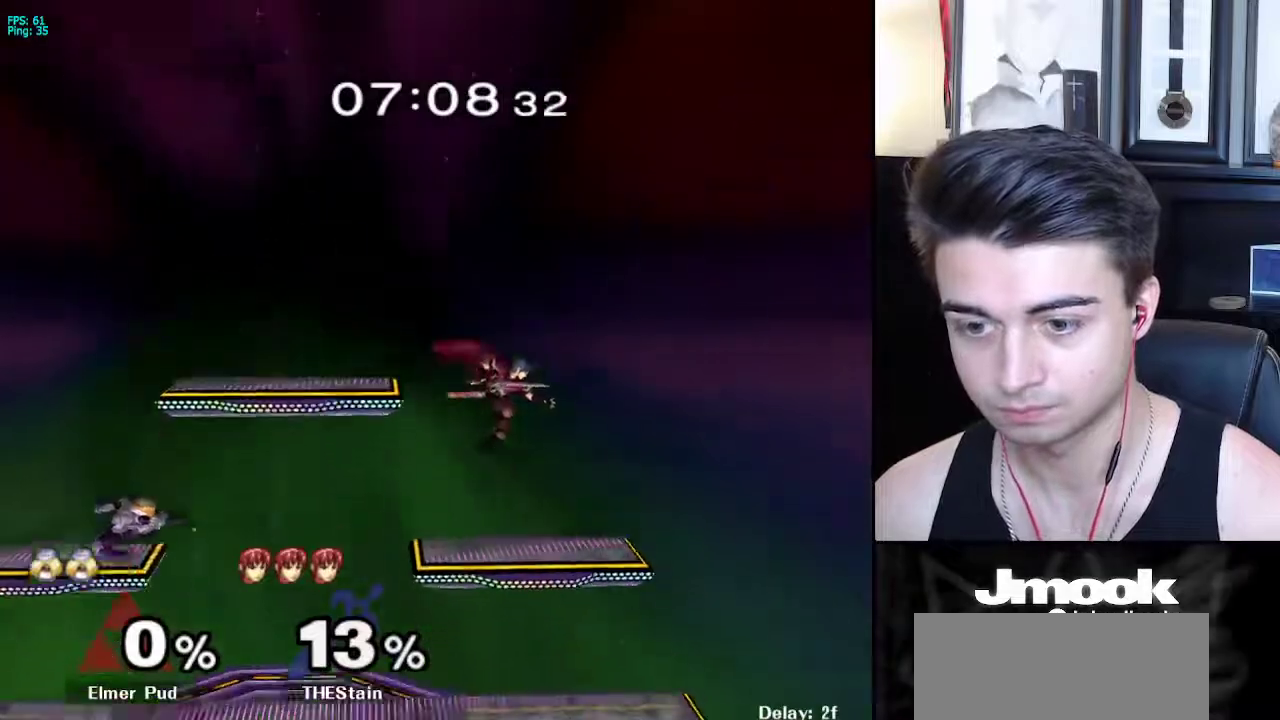
{"buttons": ["B"], "left_stick": "center", "right_stick": "center", "events": [[33, "L1", "up"], [117, "left_stick", "right"], [317, "left_stick", "center"], [333, "B", "down"]]}
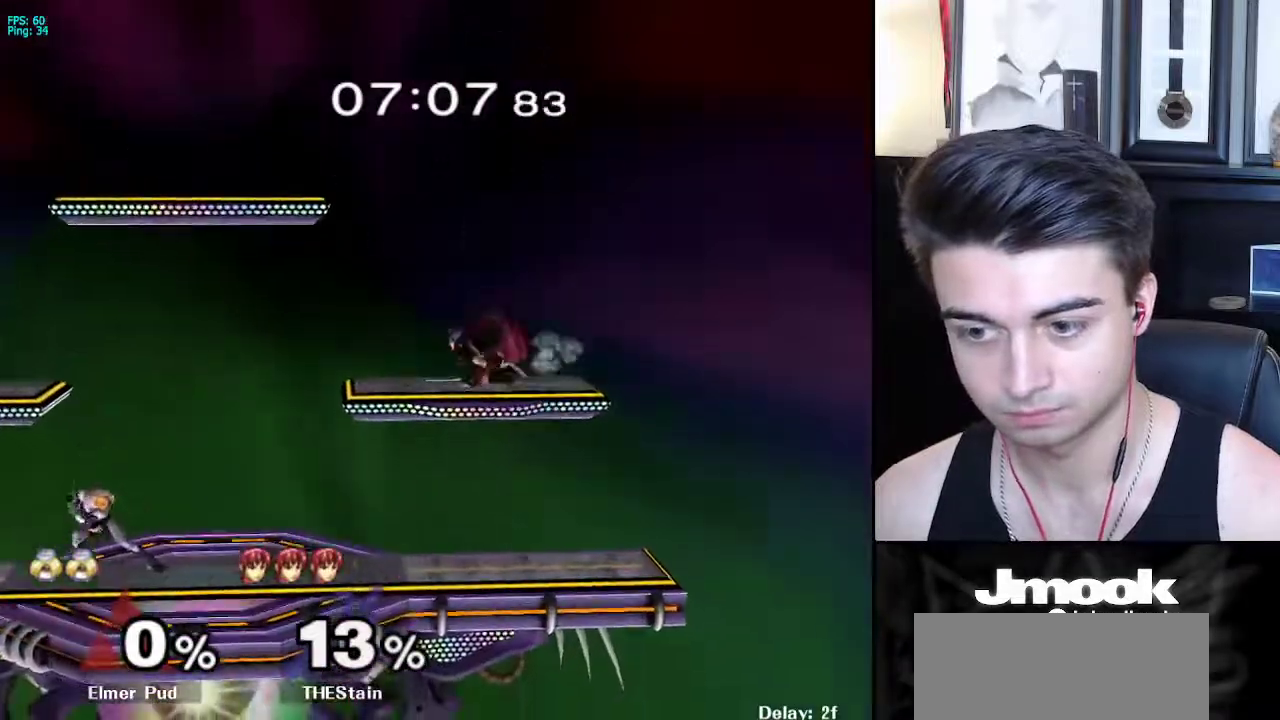
{"buttons": [], "left_stick": "down", "right_stick": "center", "events": [[117, "B", "up"], [183, "left_stick", "right"], [383, "left_stick", "down"]]}
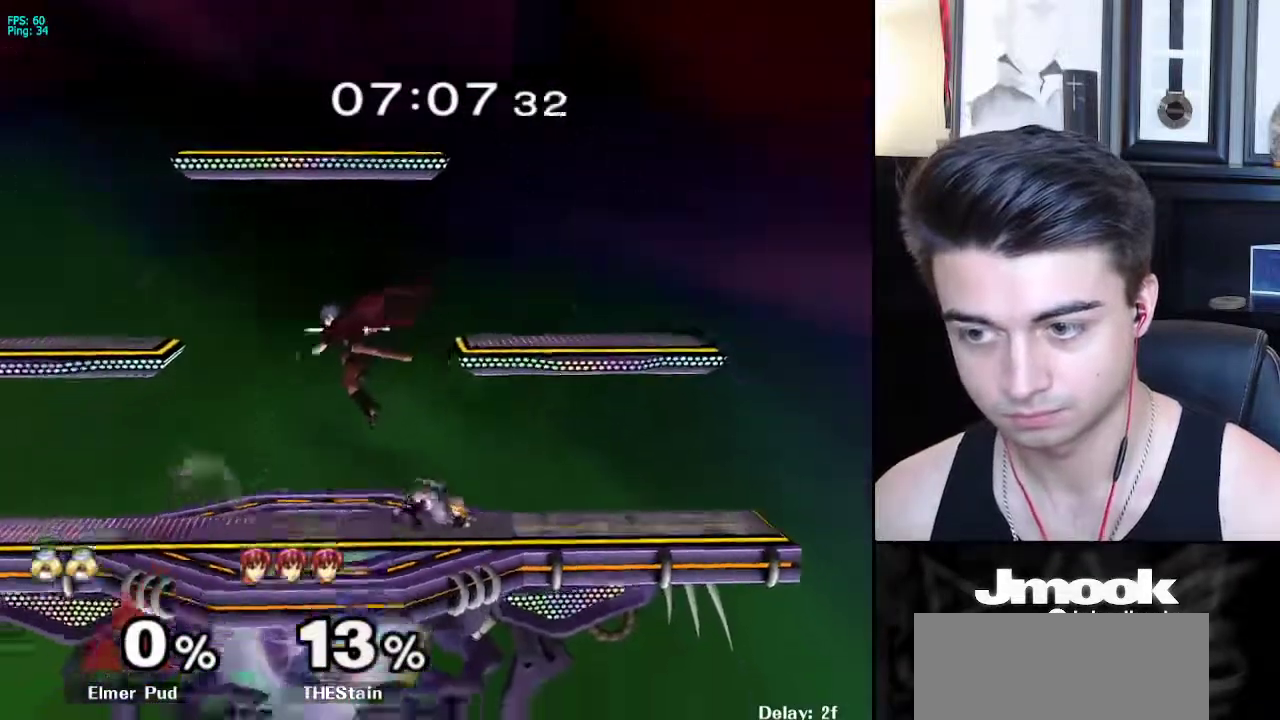
{"buttons": [], "left_stick": "center", "right_stick": "center", "events": [[117, "left_stick", "left"], [183, "A", "down"], [183, "X", "down"], [267, "left_stick", "center"], [283, "A", "up"], [283, "X", "up"]]}
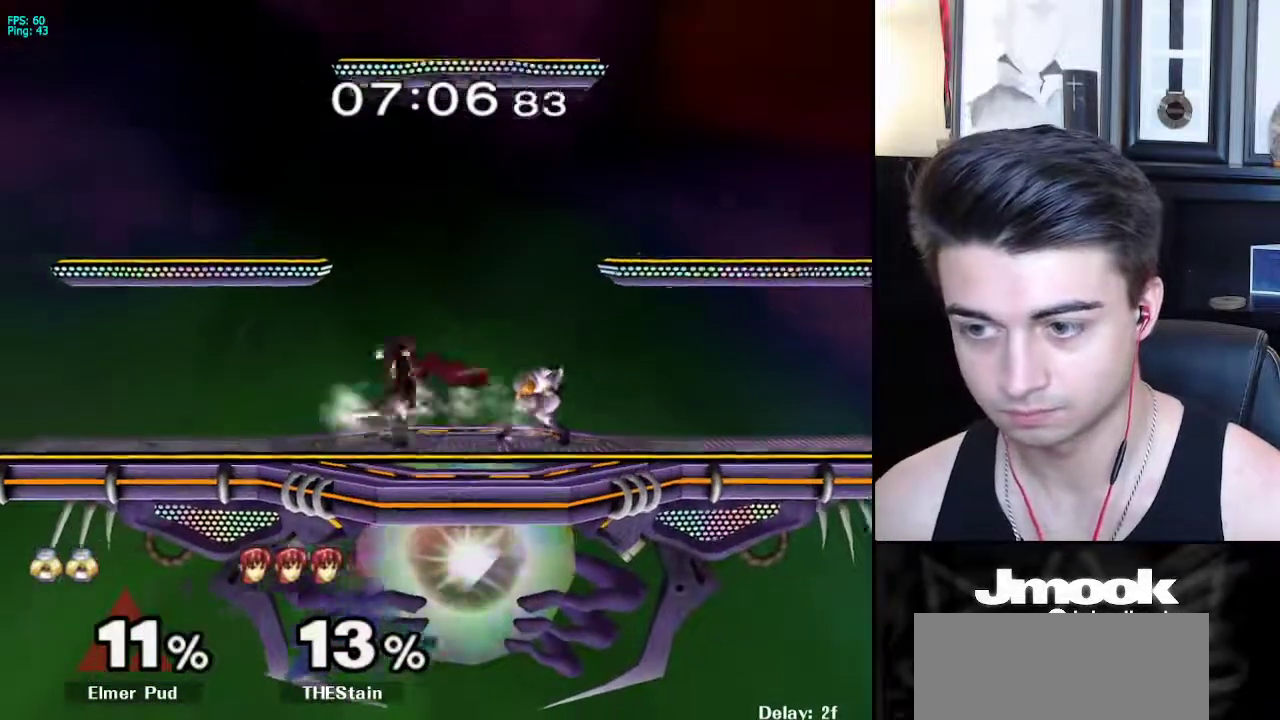
{"buttons": [], "left_stick": "center", "right_stick": "center", "events": [[167, "left_stick", "right"], [250, "left_stick", "center"]]}
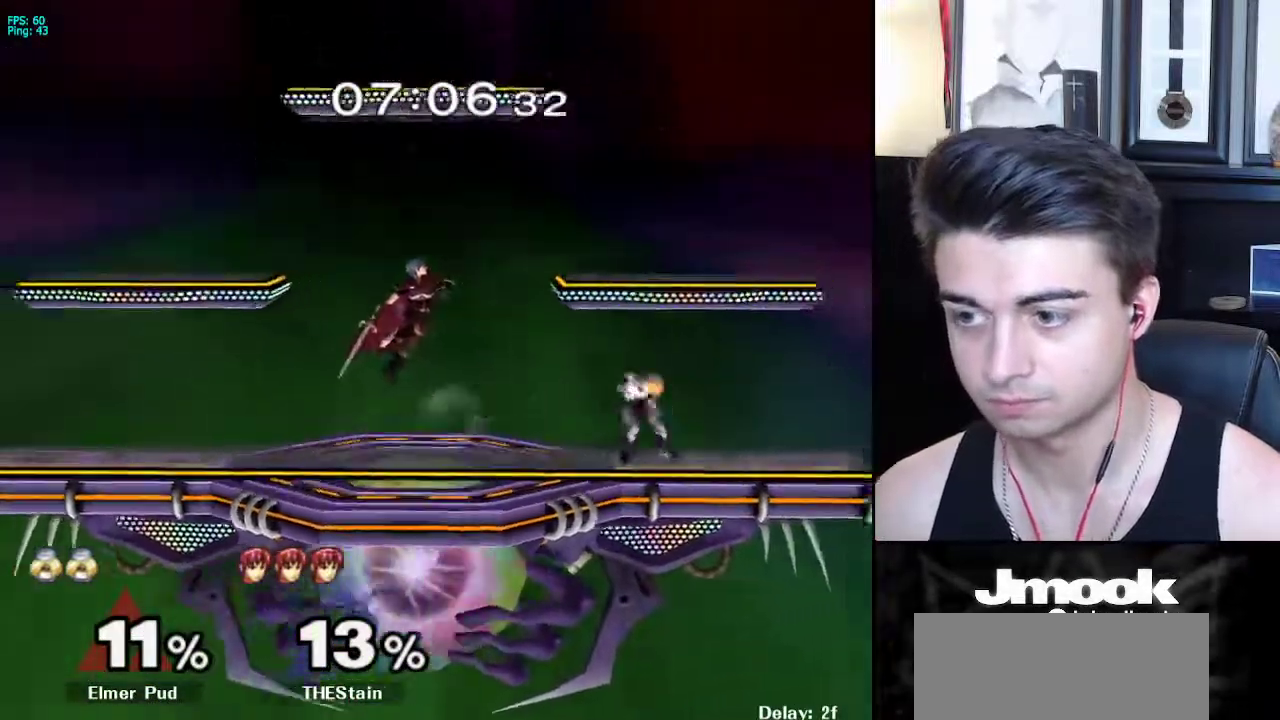
{"buttons": ["A", "L1"], "left_stick": "down-left", "right_stick": "center", "events": [[183, "left_stick", "left"], [250, "left_stick", "down-left"], [283, "L1", "down"], [500, "A", "down"]]}
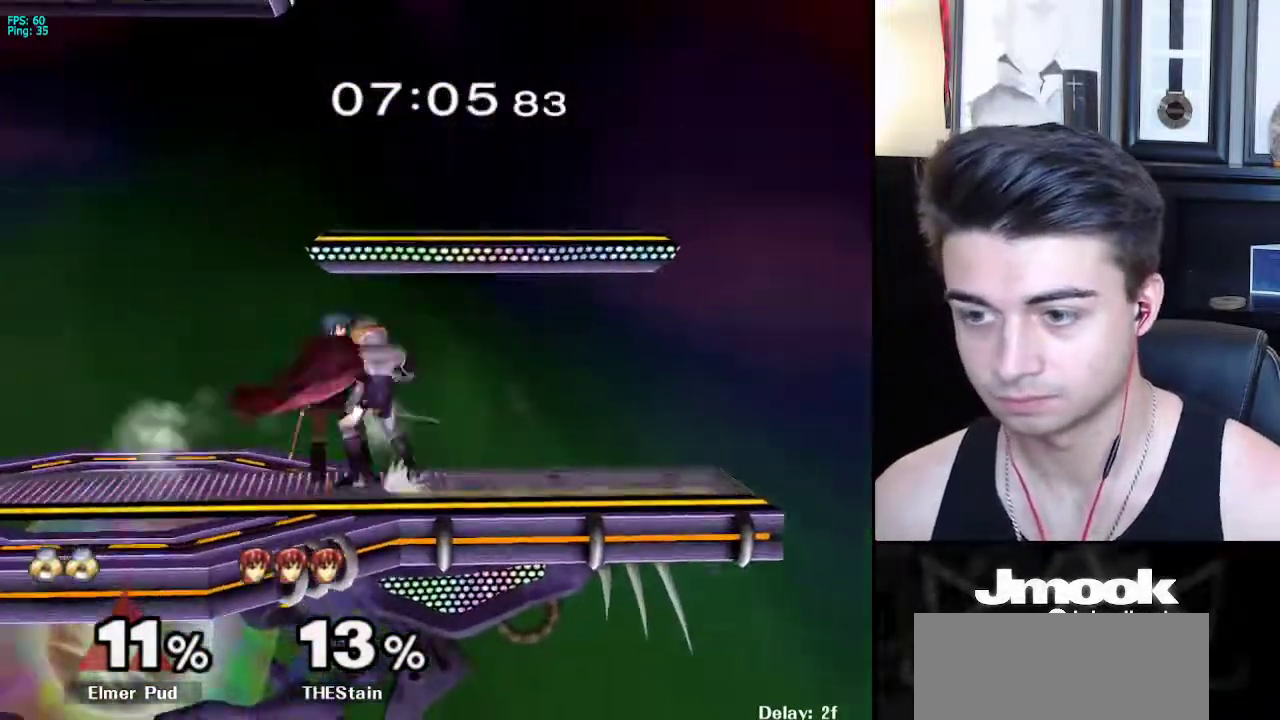
{"buttons": [], "left_stick": "center", "right_stick": "down", "events": [[67, "A", "up"], [150, "A", "down"], [183, "A", "up"], [250, "right_stick", "down"], [383, "L1", "up"], [400, "left_stick", "center"]]}
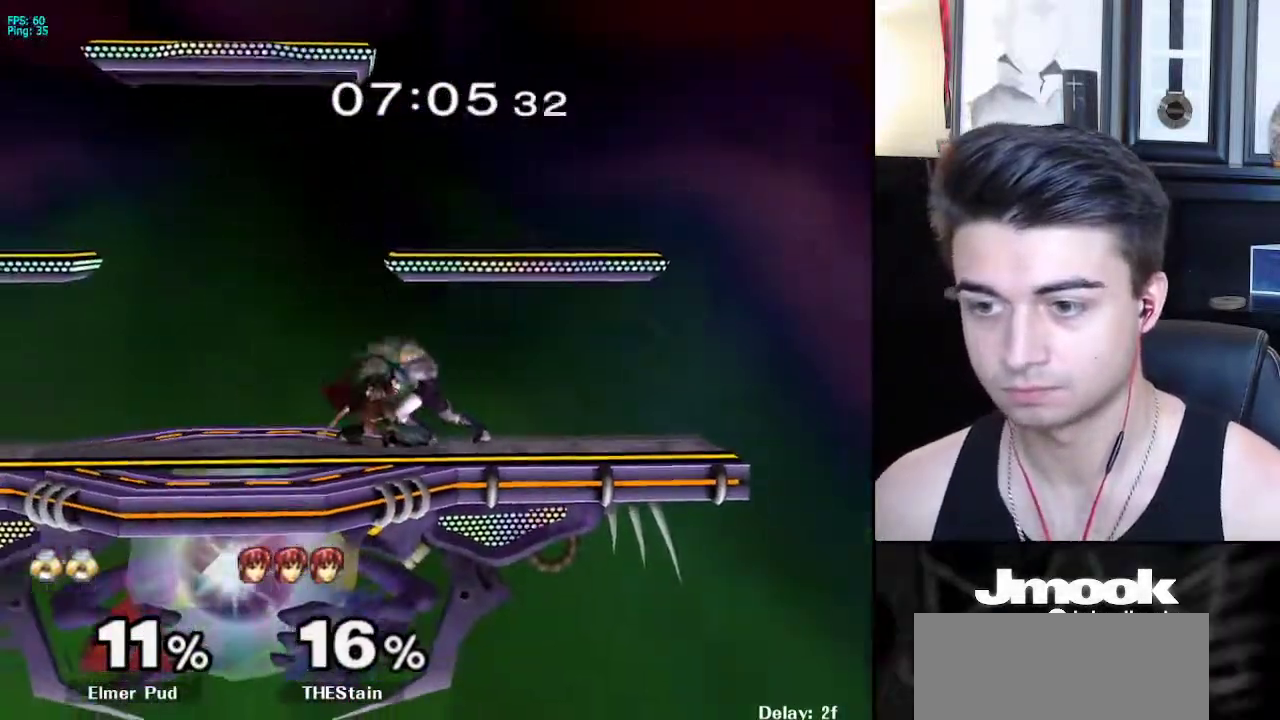
{"buttons": [], "left_stick": "center", "right_stick": "center", "events": [[417, "right_stick", "center"]]}
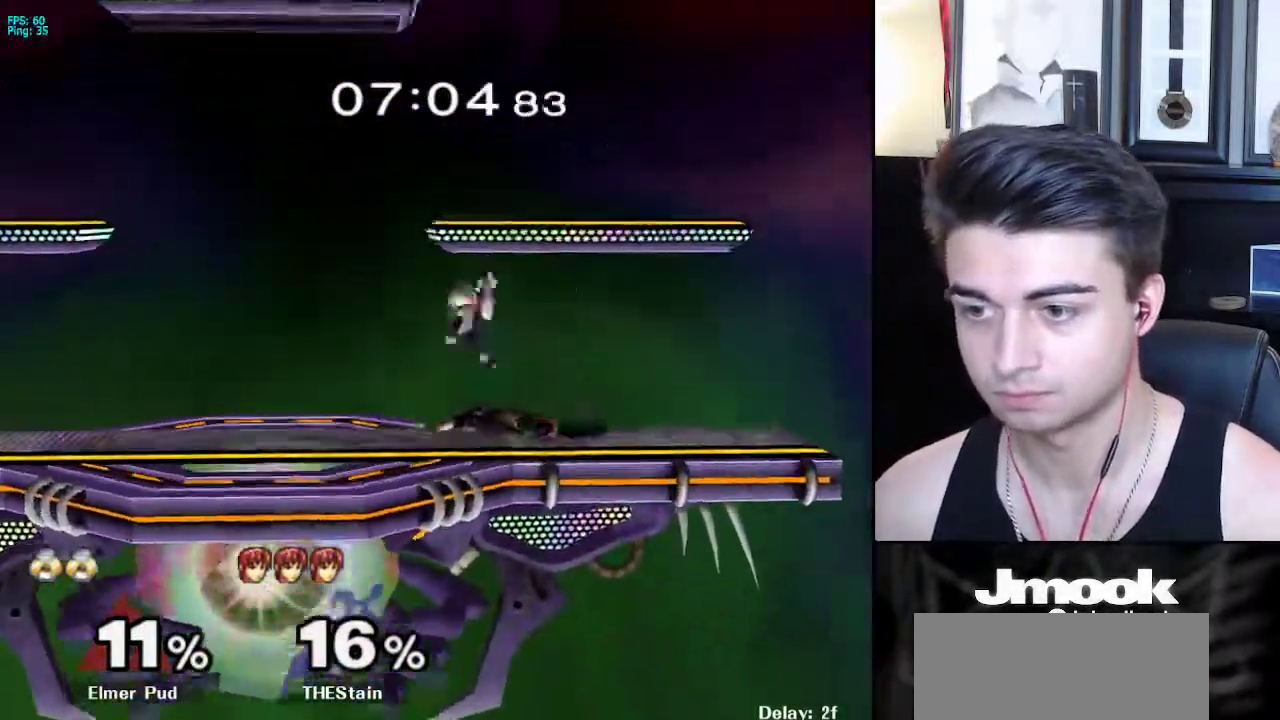
{"buttons": [], "left_stick": "center", "right_stick": "center", "events": []}
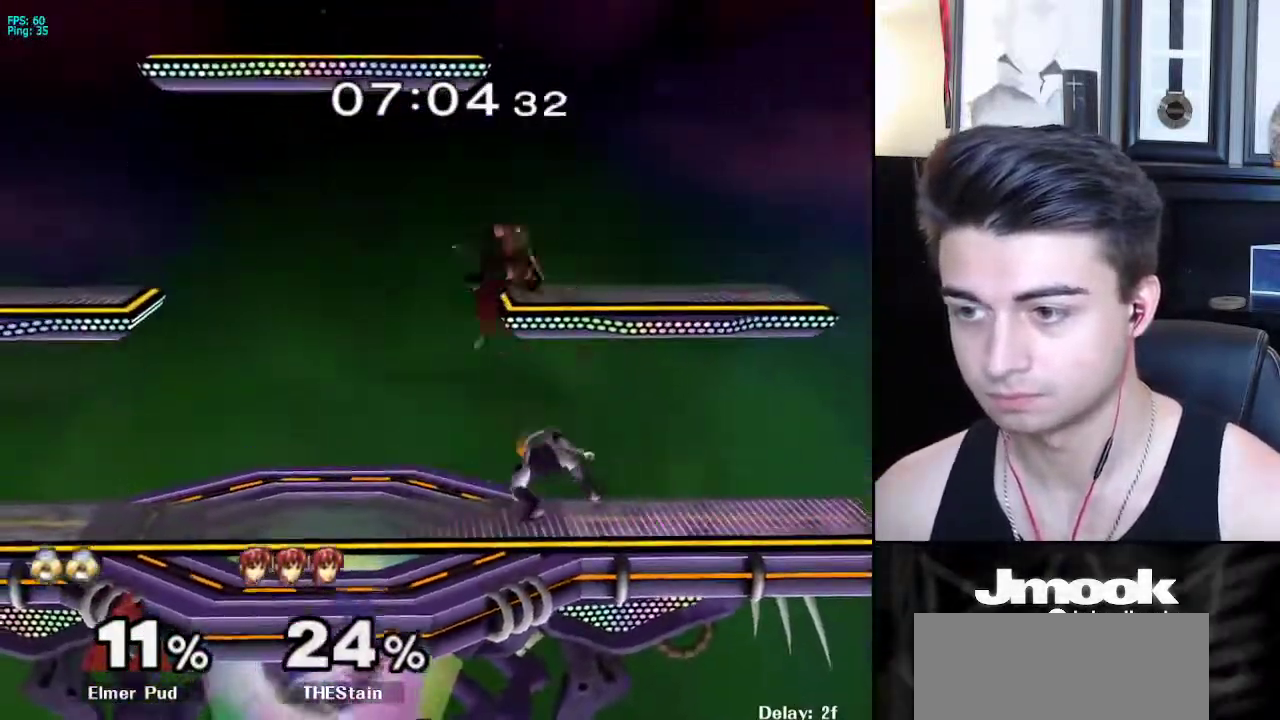
{"buttons": ["A"], "left_stick": "up", "right_stick": "center", "events": [[100, "left_stick", "left"], [383, "left_stick", "up"], [400, "A", "down"]]}
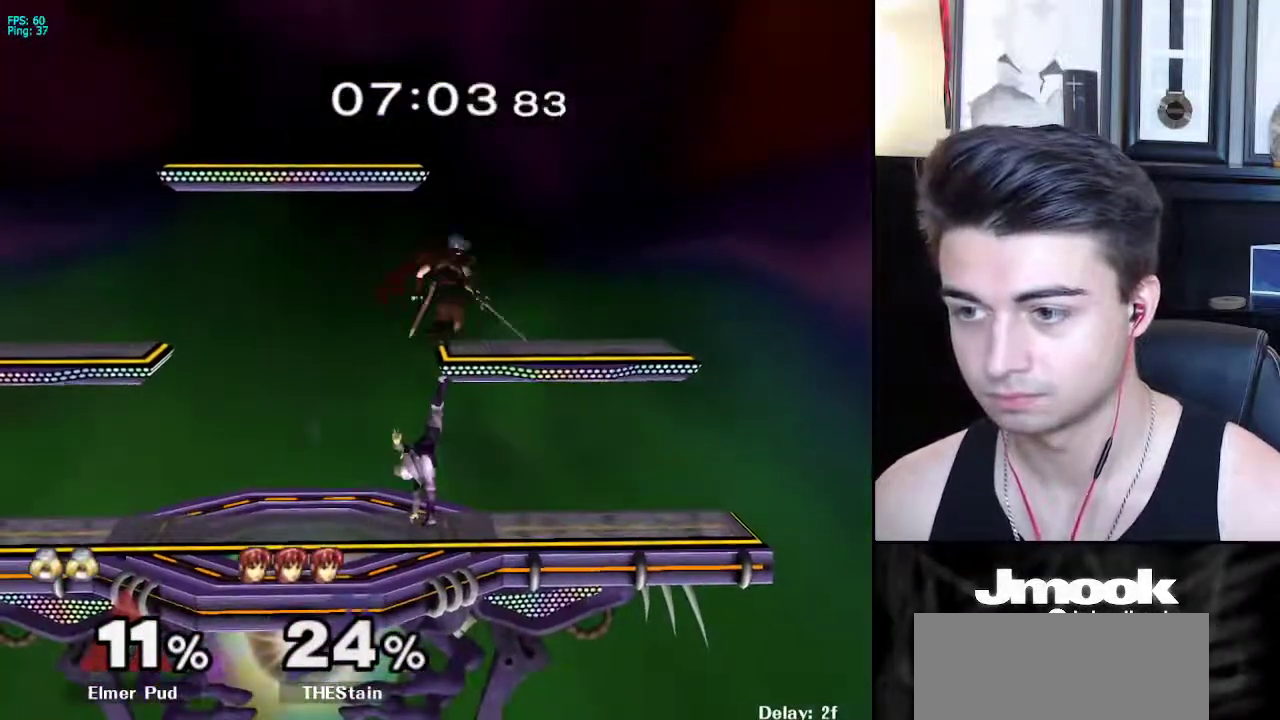
{"buttons": [], "left_stick": "center", "right_stick": "center", "events": [[67, "A", "up"], [317, "A", "down"], [483, "left_stick", "center"], [500, "A", "up"]]}